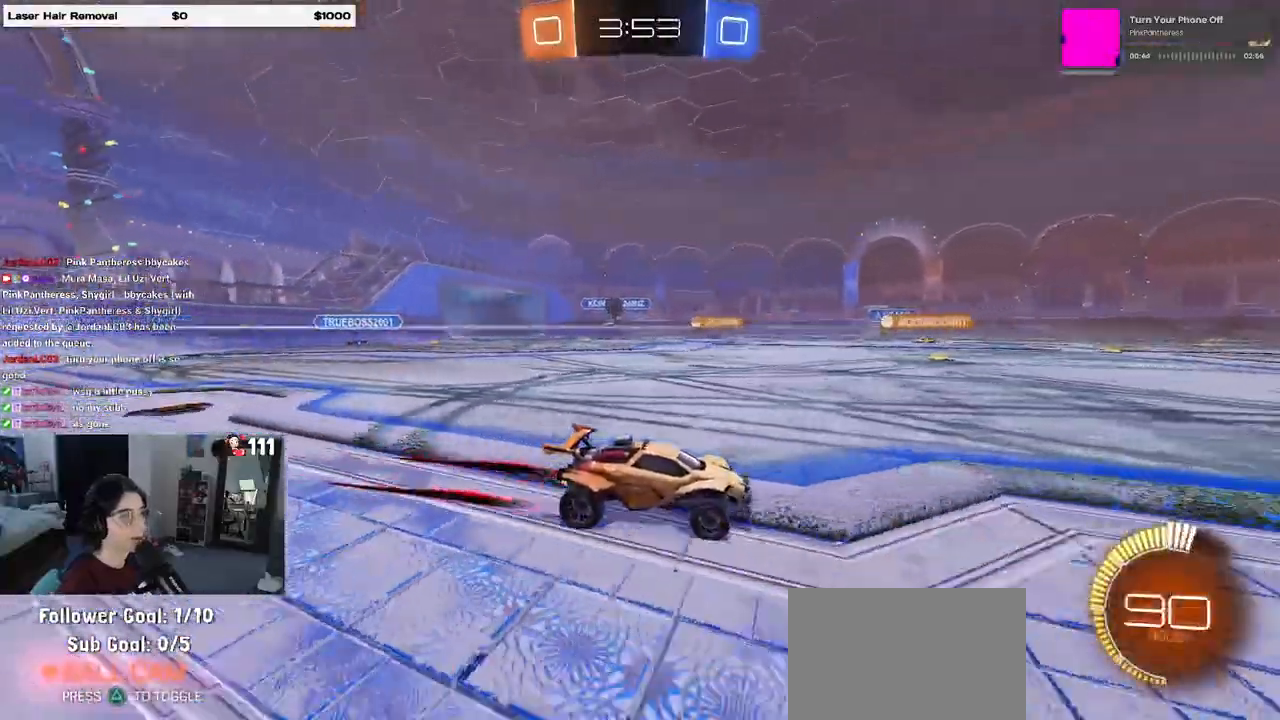
Gameplay with a controller (PlayStation layout); each line is a JSON object with the inputs held at the frame after it. "events" lists button and stick changes between this image and that frame as [ms after this image, input, new state], when the widget could be followed in between.
{"buttons": ["R2"], "left_stick": "center", "right_stick": "center", "events": [[233, "left_stick", "left"], [383, "left_stick", "center"]]}
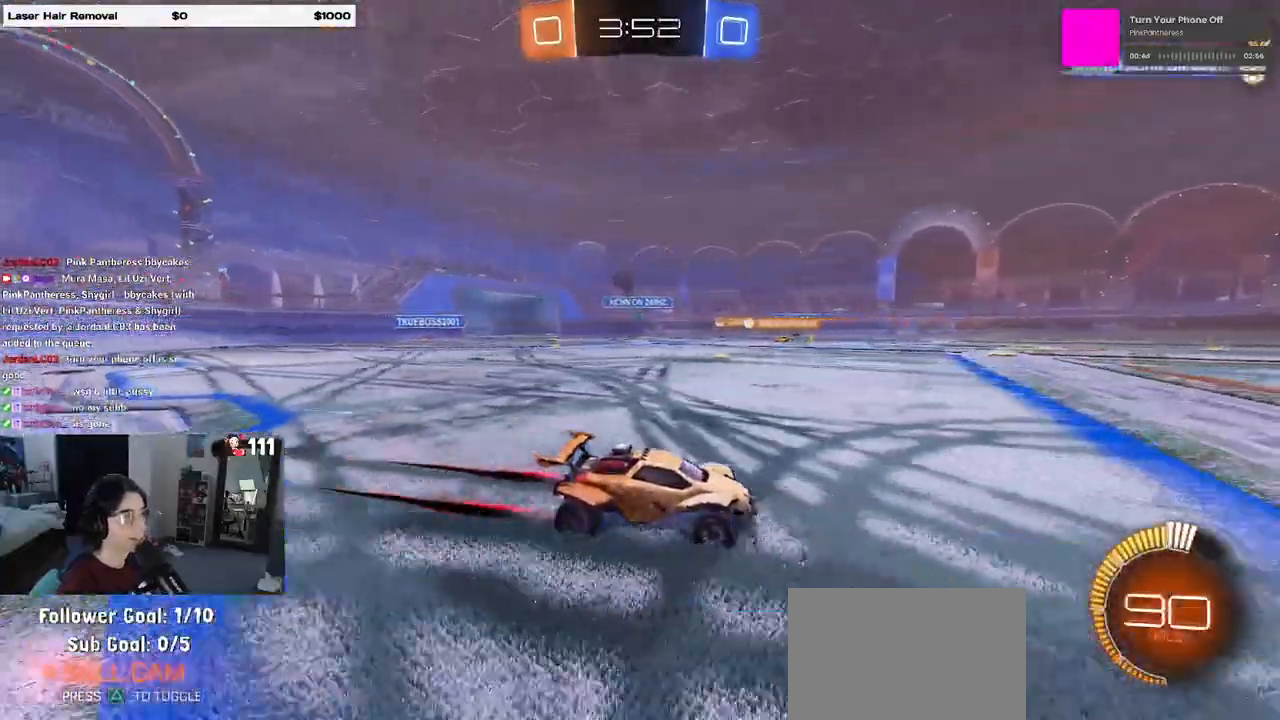
{"buttons": ["R2"], "left_stick": "left", "right_stick": "center"}
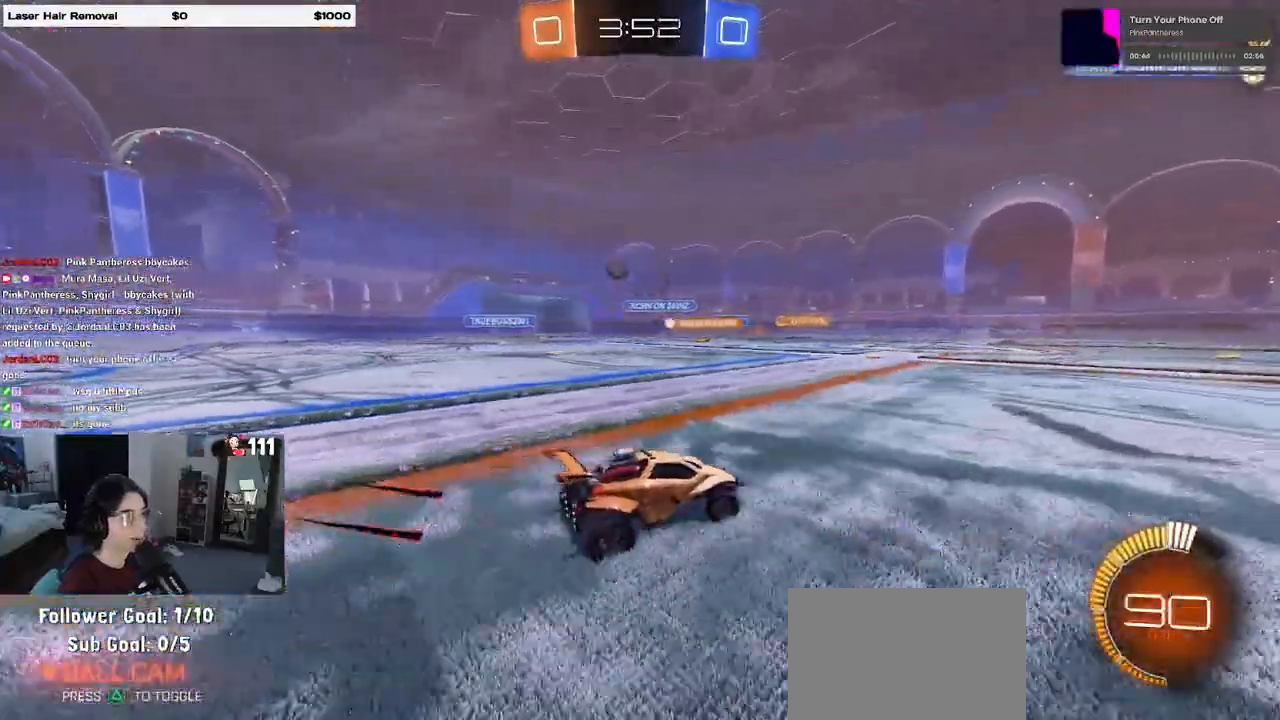
{"buttons": ["R2"], "left_stick": "left", "right_stick": "center", "events": [[167, "left_stick", "center"], [417, "left_stick", "left"]]}
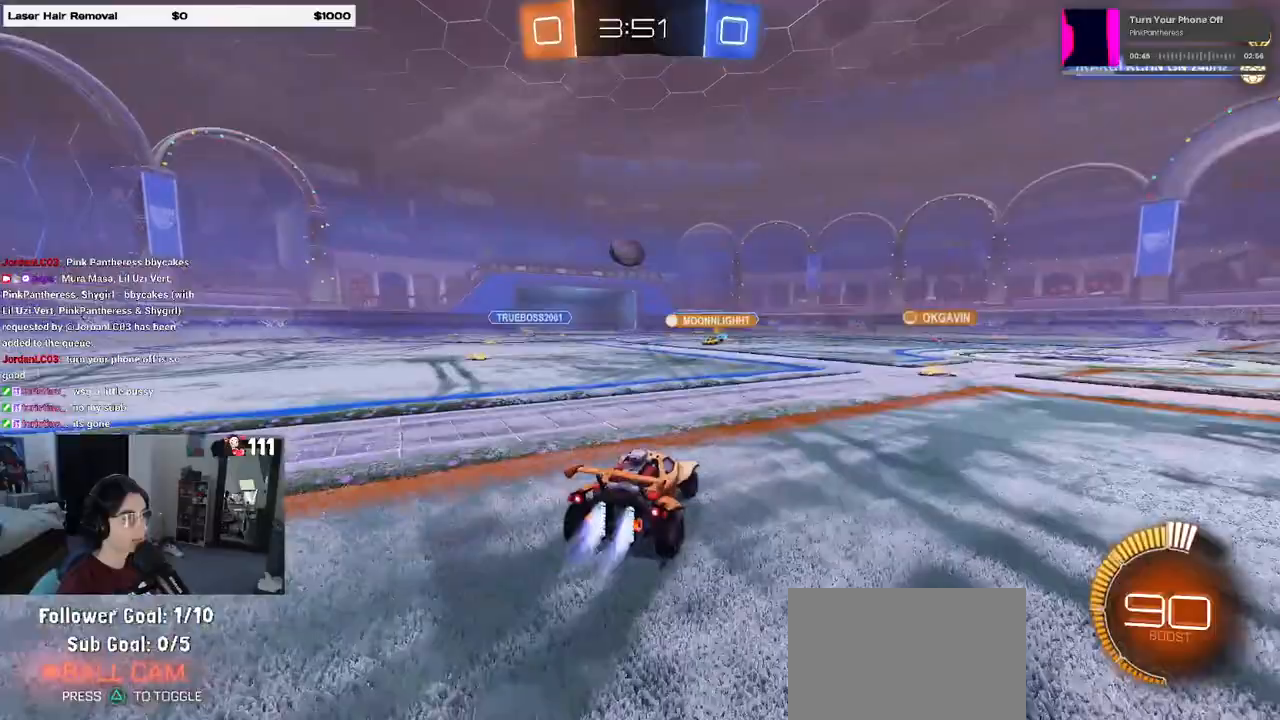
{"buttons": ["R1", "R2"], "left_stick": "center", "right_stick": "center", "events": [[17, "R1", "down"], [317, "left_stick", "center"]]}
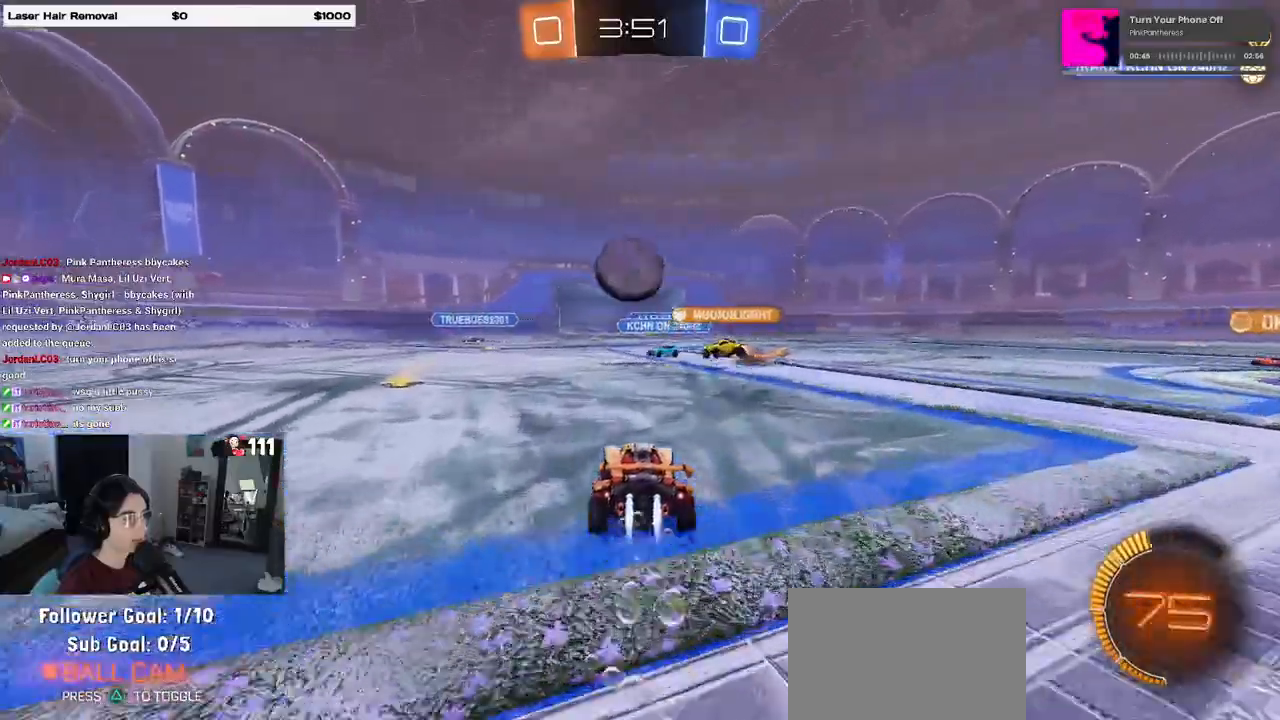
{"buttons": ["R2"], "left_stick": "center", "right_stick": "center", "events": [[33, "left_stick", "left"], [133, "CROSS", "down"], [200, "left_stick", "center"], [283, "CROSS", "up"], [333, "R1", "up"]]}
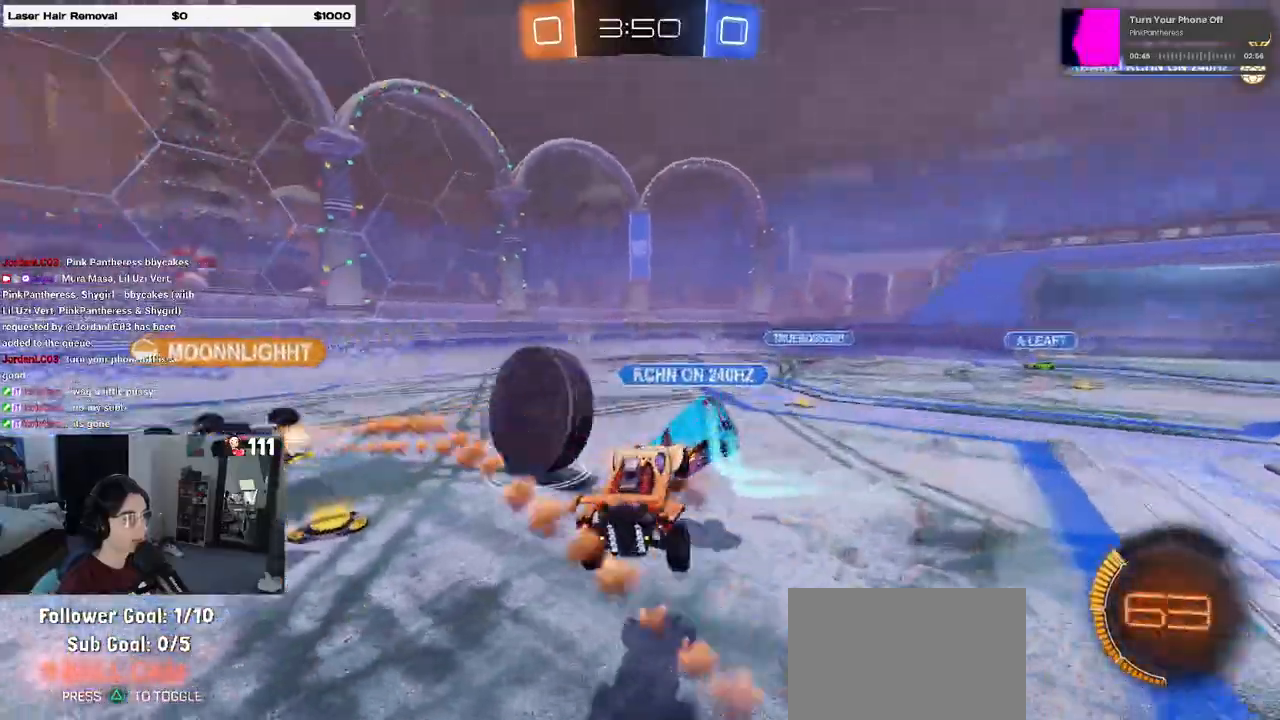
{"buttons": ["R2"], "left_stick": "up-right", "right_stick": "center", "events": [[100, "left_stick", "right"], [467, "left_stick", "up-right"]]}
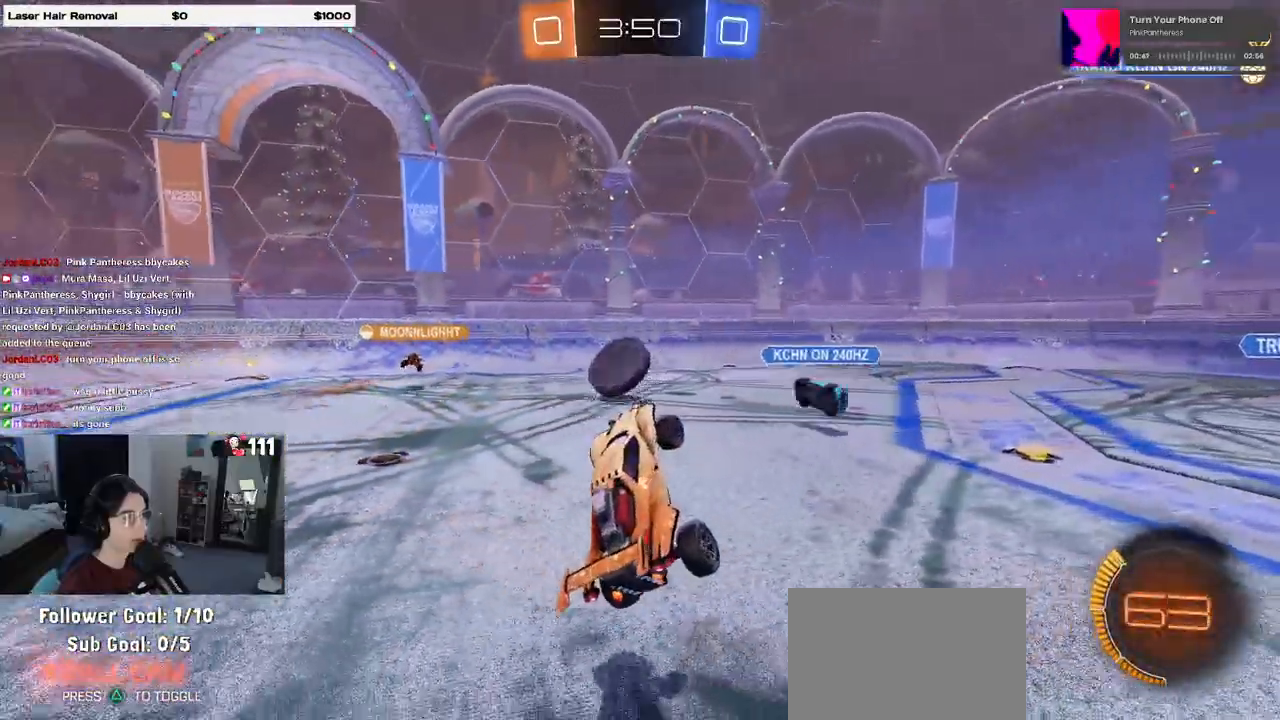
{"buttons": ["CROSS", "R2"], "left_stick": "up-right", "right_stick": "center", "events": [[67, "left_stick", "right"], [267, "left_stick", "up-right"], [450, "CROSS", "down"]]}
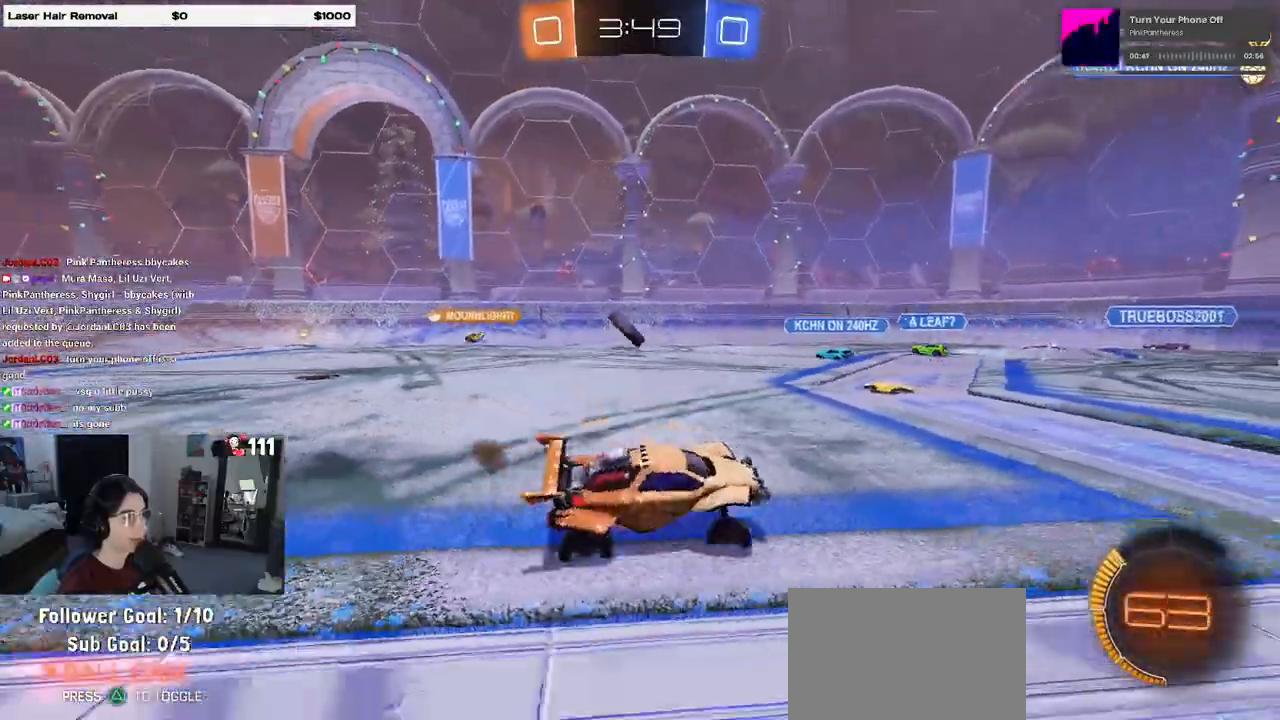
{"buttons": ["R2"], "left_stick": "right", "right_stick": "center", "events": [[17, "CROSS", "up"], [117, "left_stick", "right"]]}
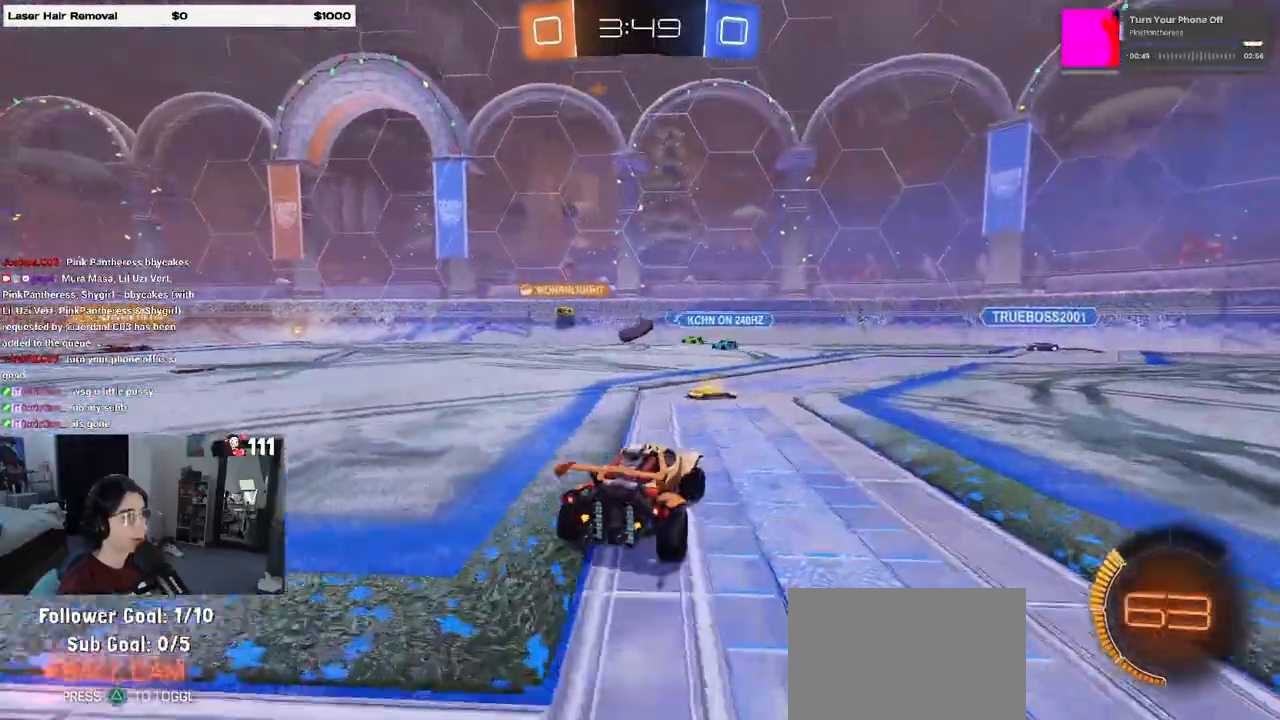
{"buttons": ["R2"], "left_stick": "up-left", "right_stick": "center", "events": [[283, "left_stick", "center"], [367, "left_stick", "up-left"]]}
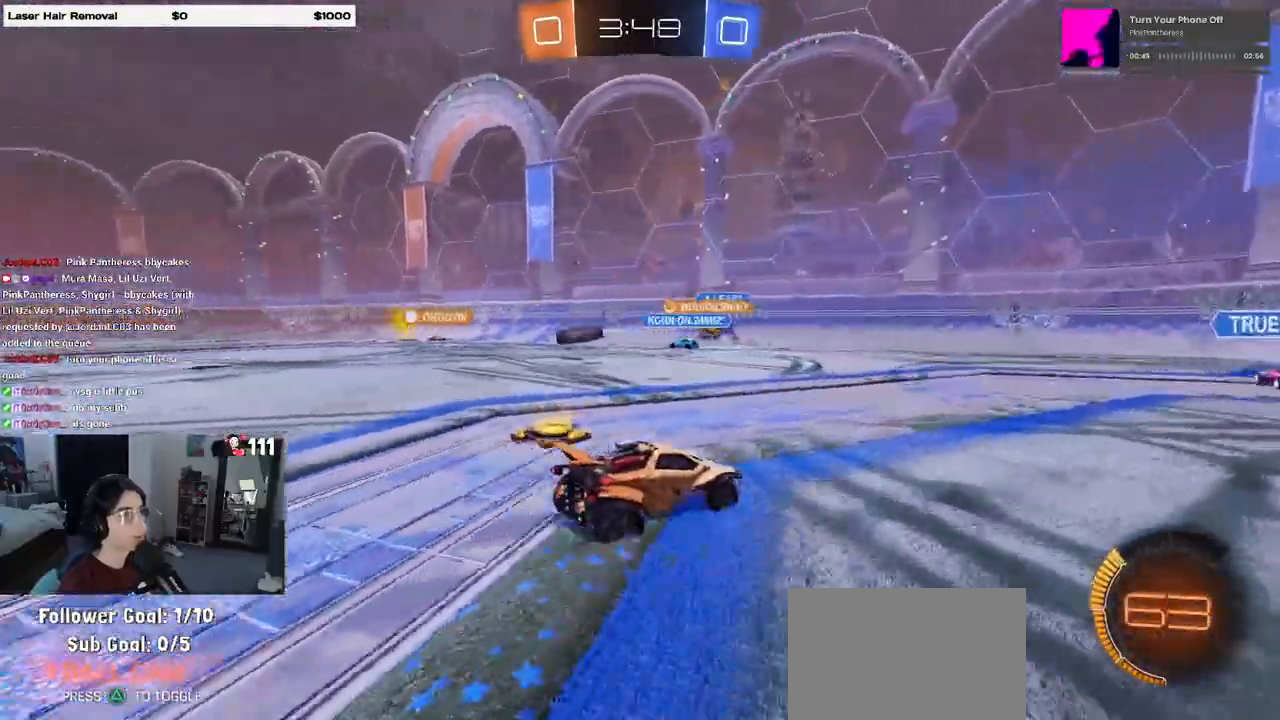
{"buttons": ["R1", "R2"], "left_stick": "up-left", "right_stick": "center", "events": [[33, "SQUARE", "down"], [133, "SQUARE", "up"], [500, "R1", "down"]]}
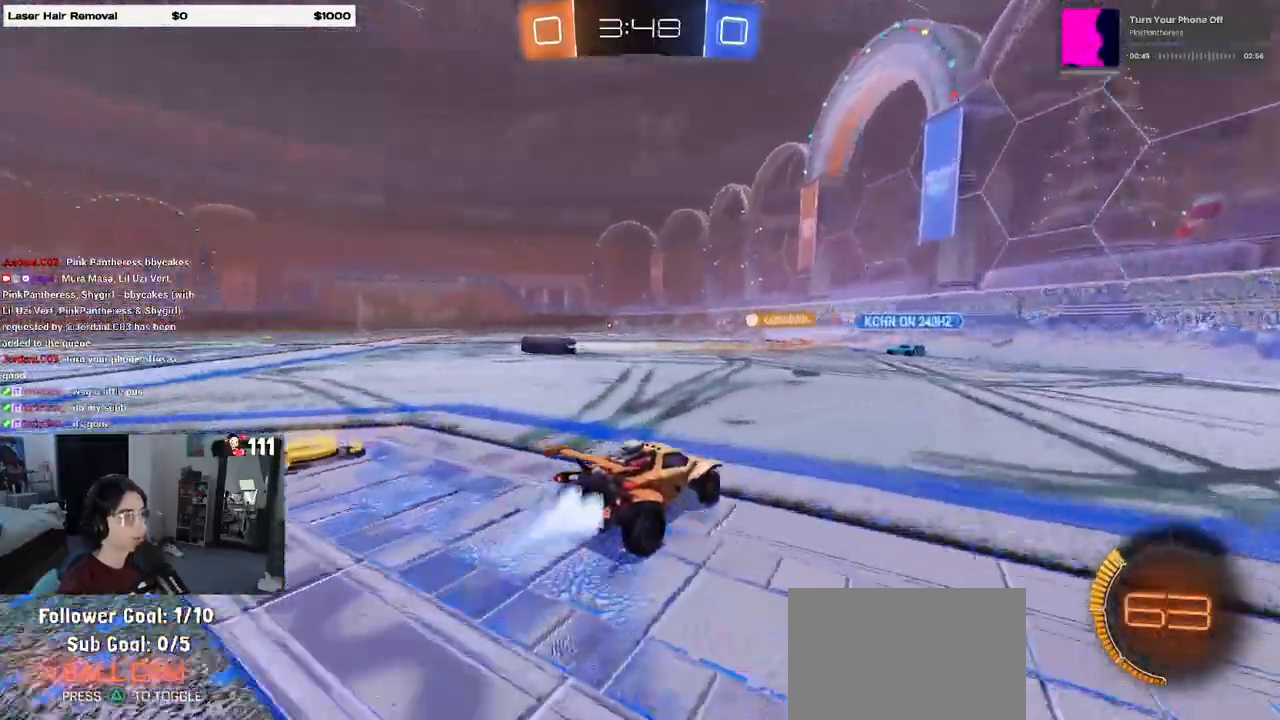
{"buttons": ["R1", "R2"], "left_stick": "up-left", "right_stick": "center", "events": [[350, "left_stick", "center"], [433, "CROSS", "down"], [433, "left_stick", "up"], [483, "left_stick", "up-left"], [500, "CROSS", "up"]]}
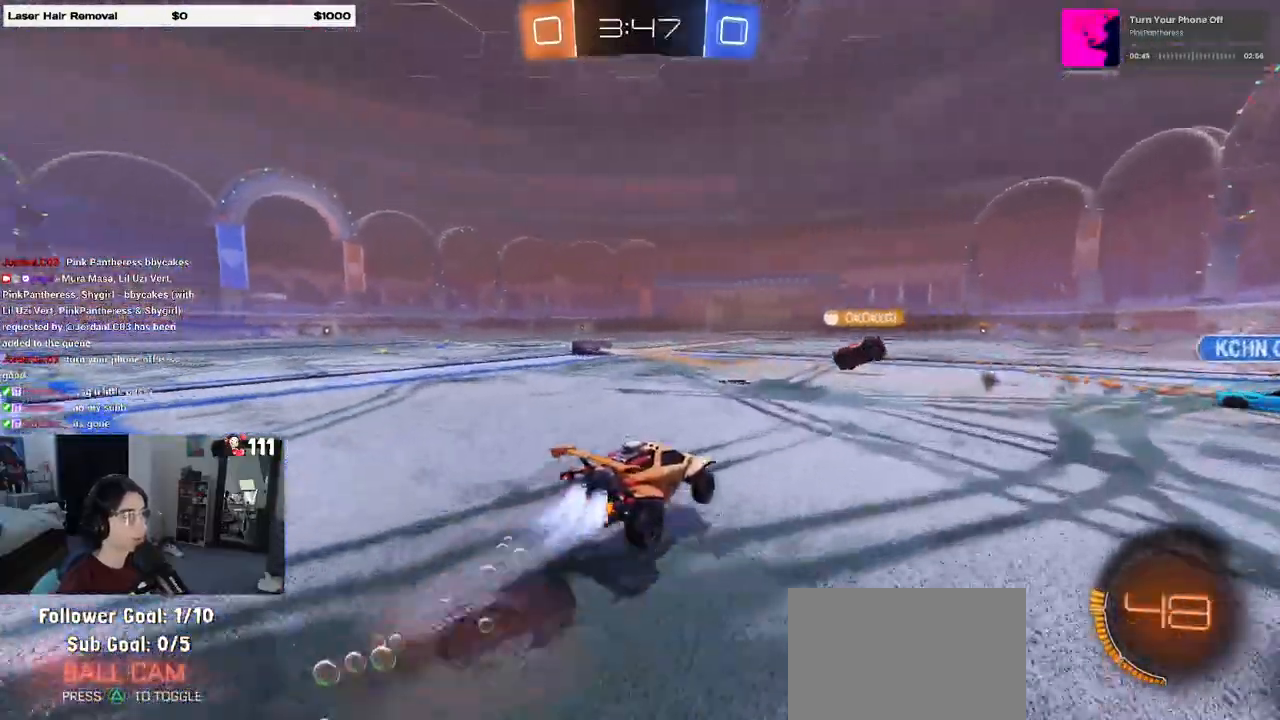
{"buttons": ["R1", "R2"], "left_stick": "down-left", "right_stick": "center", "events": [[67, "CROSS", "down"], [100, "left_stick", "down-left"], [150, "CROSS", "up"], [183, "TRIANGLE", "down"], [300, "TRIANGLE", "up"]]}
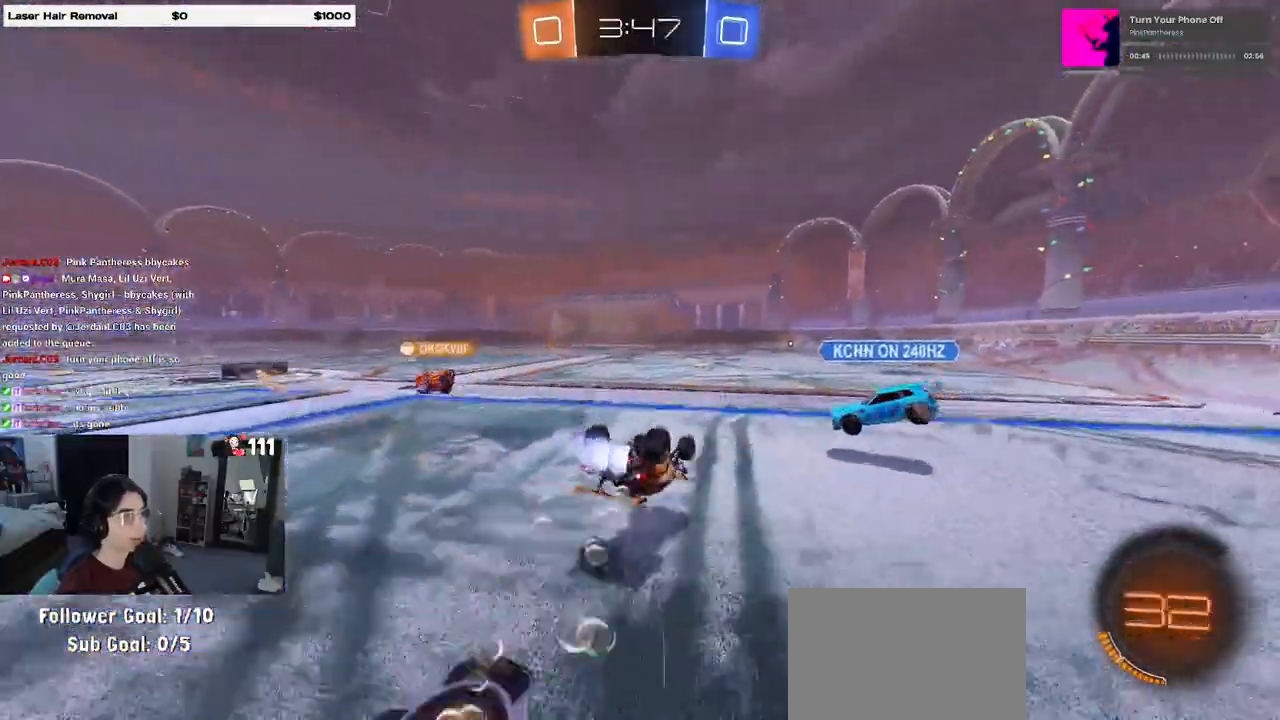
{"buttons": ["R1", "R2"], "left_stick": "center", "right_stick": "center", "events": [[50, "SQUARE", "down"], [450, "SQUARE", "up"], [483, "left_stick", "center"]]}
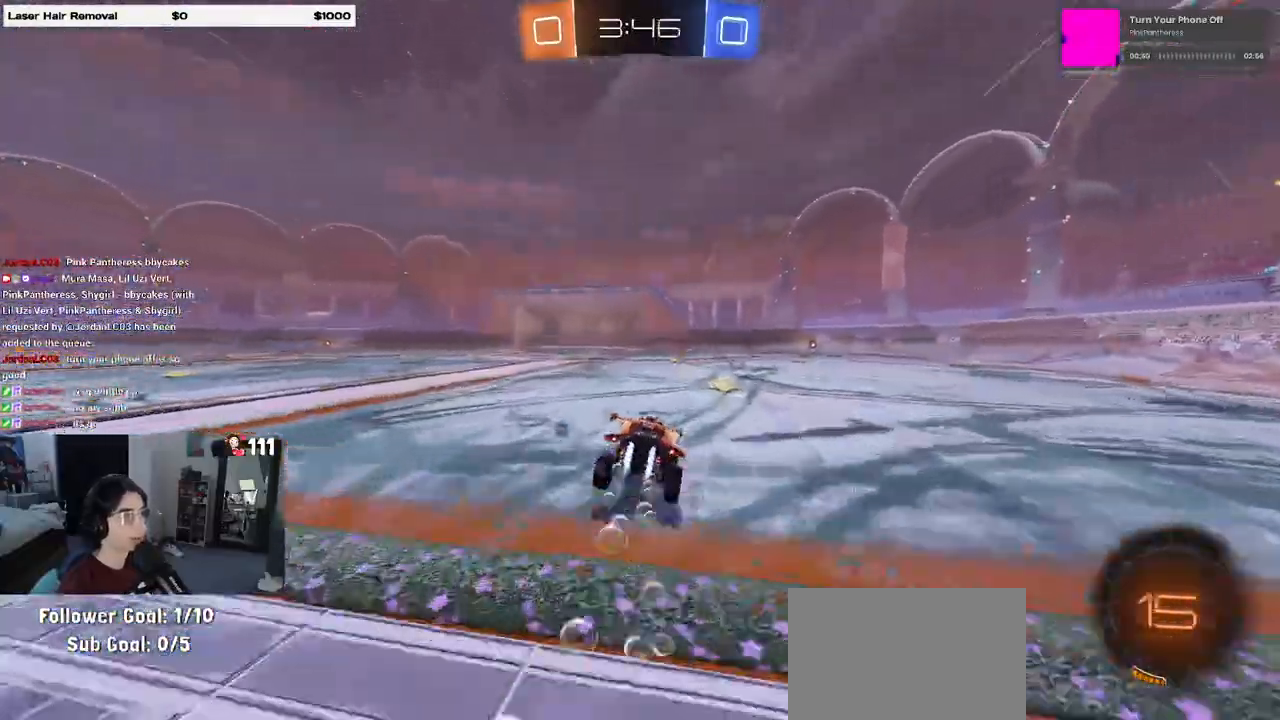
{"buttons": ["R2"], "left_stick": "center", "right_stick": "center"}
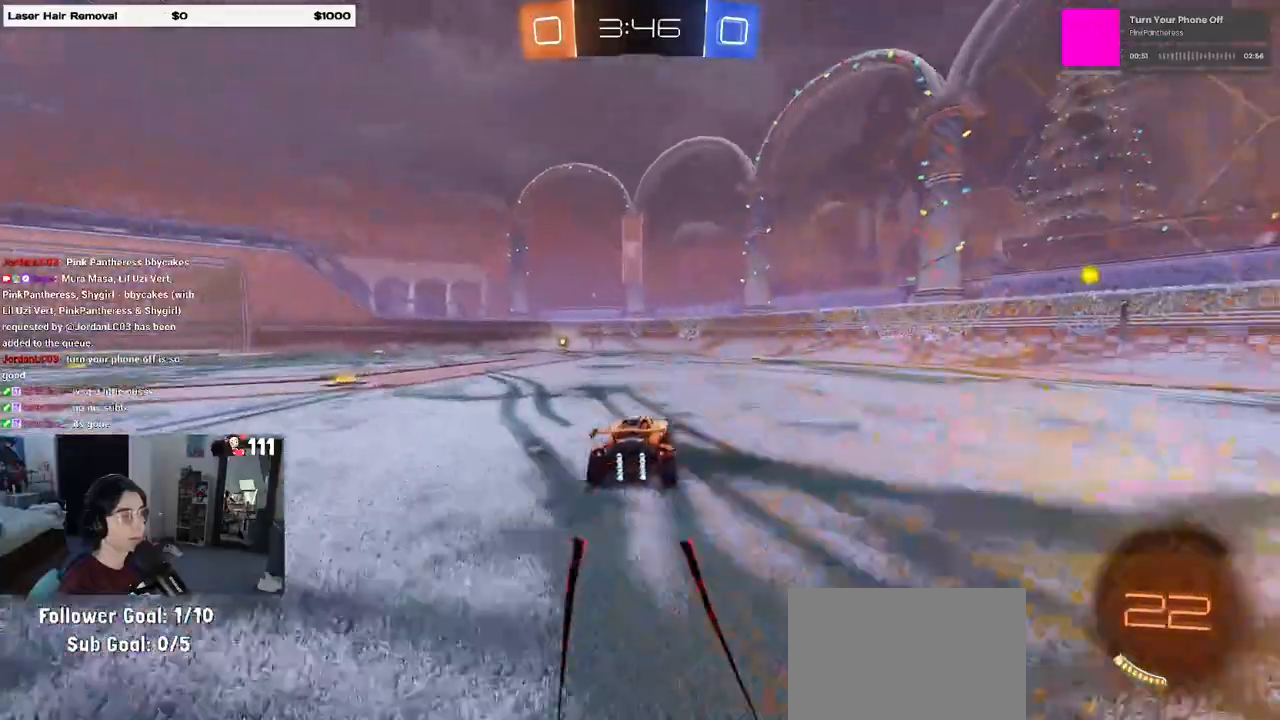
{"buttons": ["R2"], "left_stick": "left", "right_stick": "center", "events": [[233, "R1", "down"], [250, "TRIANGLE", "down"], [400, "TRIANGLE", "up"], [417, "left_stick", "left"], [450, "R1", "up"]]}
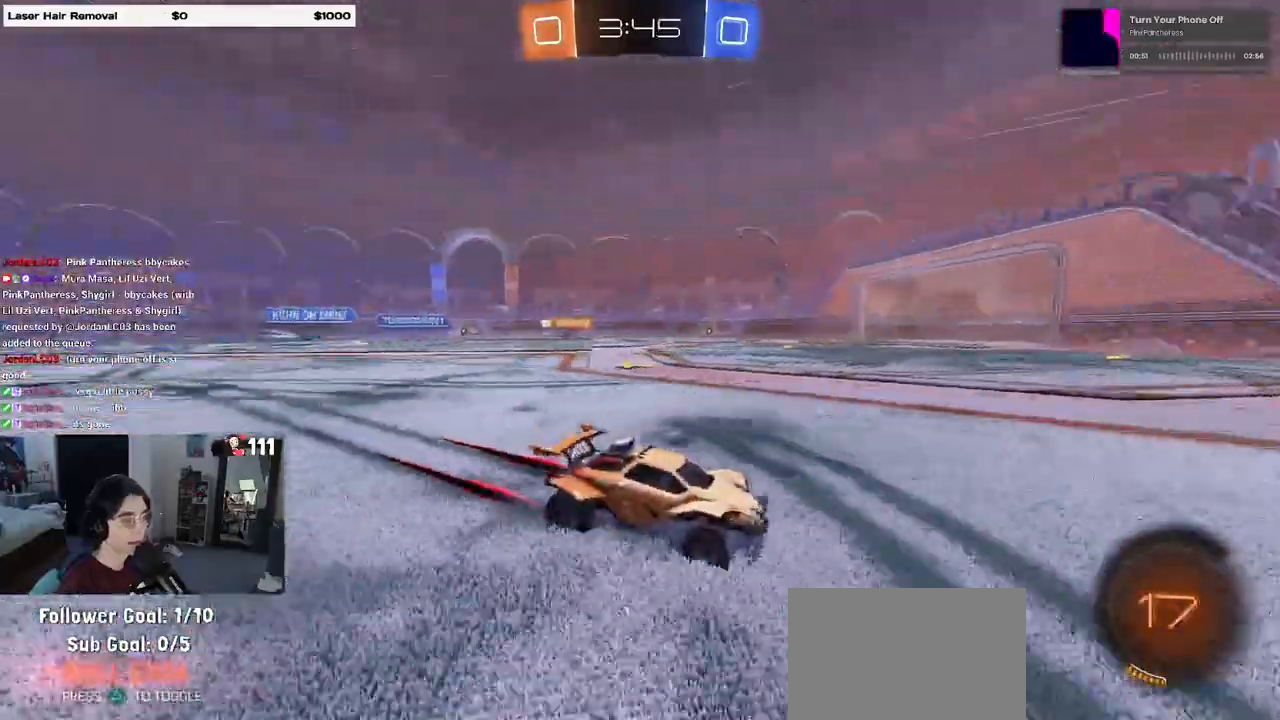
{"buttons": ["R2"], "left_stick": "left", "right_stick": "center", "events": []}
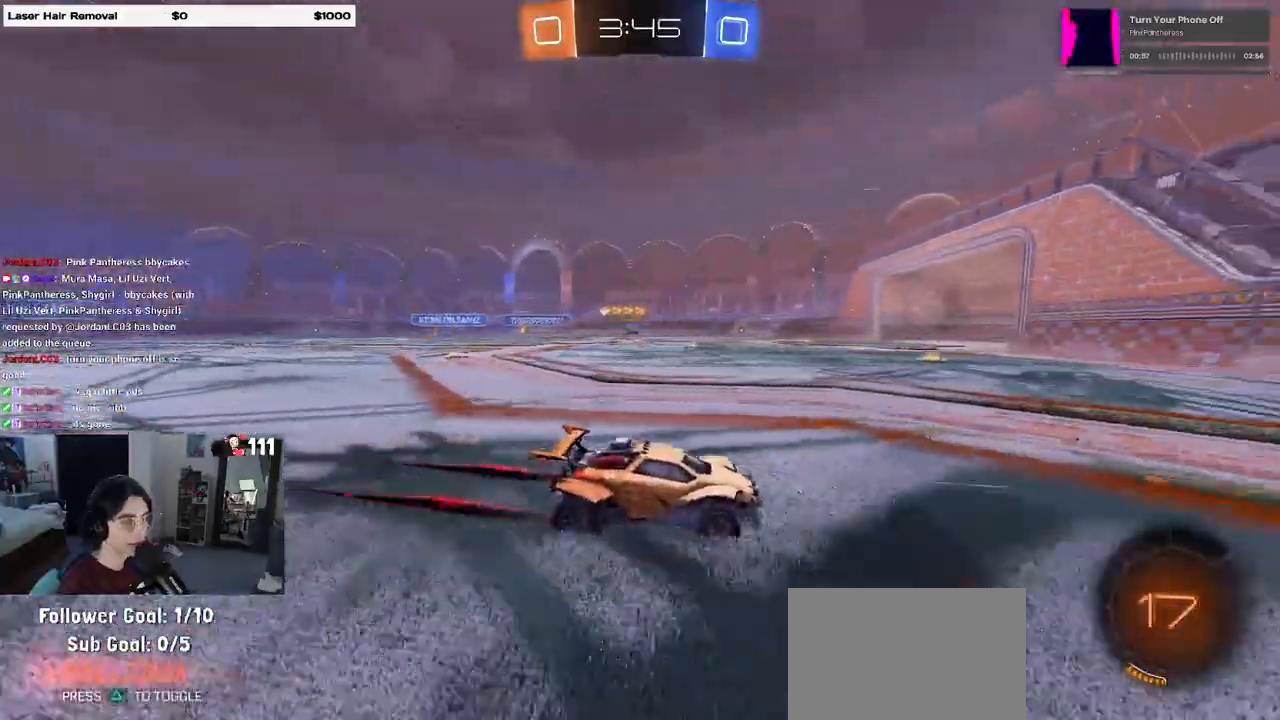
{"buttons": ["R2"], "left_stick": "left", "right_stick": "center", "events": [[133, "left_stick", "center"], [217, "left_stick", "left"]]}
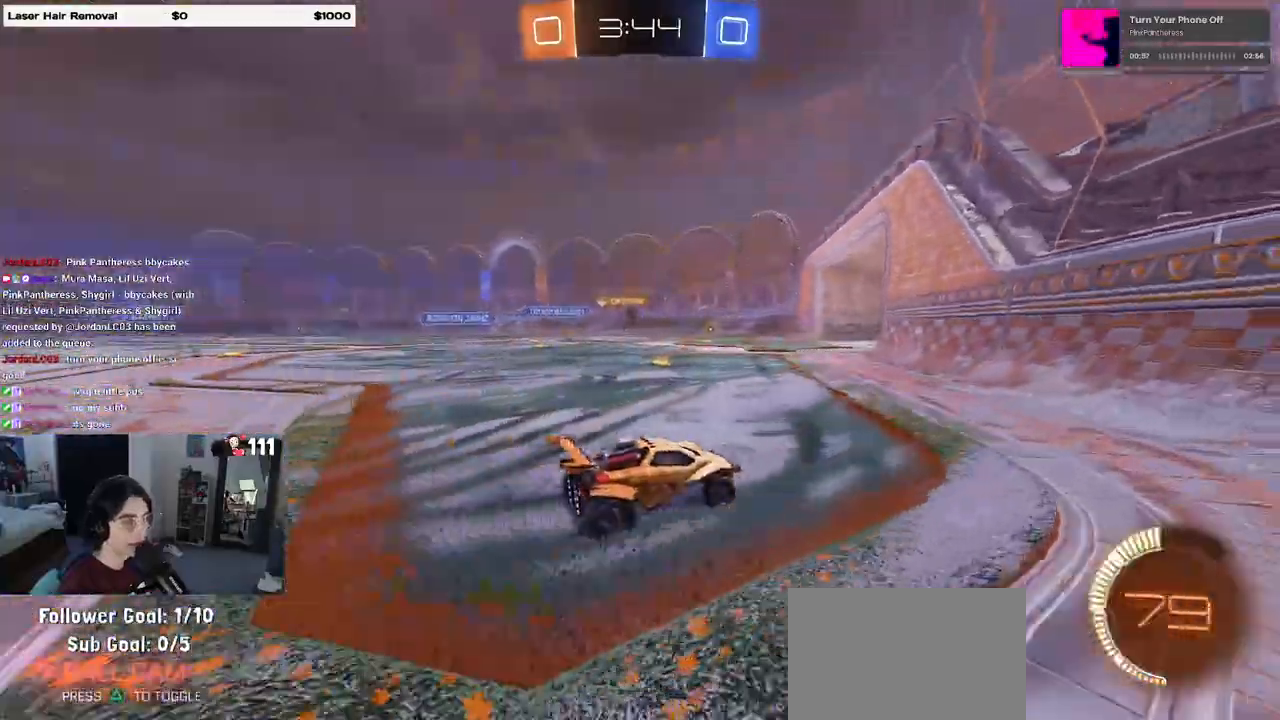
{"buttons": ["R2"], "left_stick": "center", "right_stick": "center", "events": [[383, "left_stick", "center"]]}
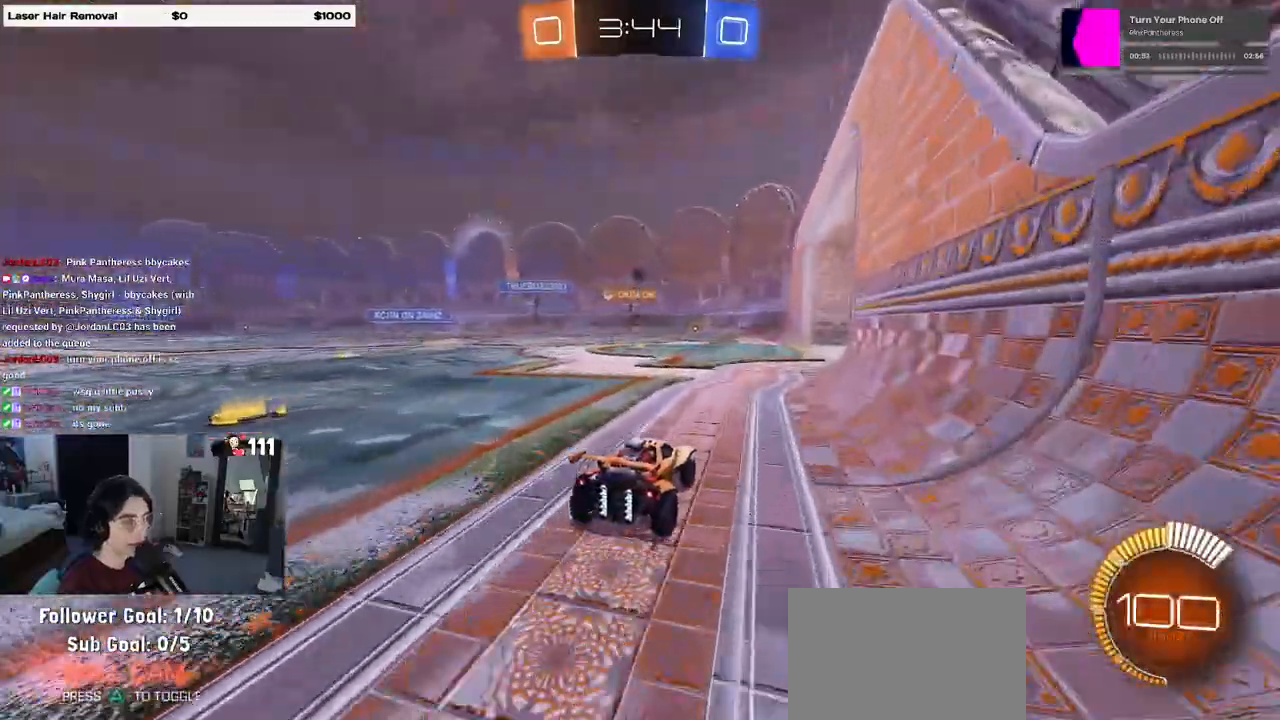
{"buttons": ["L2"], "left_stick": "right", "right_stick": "center", "events": [[183, "R2", "up"], [417, "L2", "down"], [417, "left_stick", "right"]]}
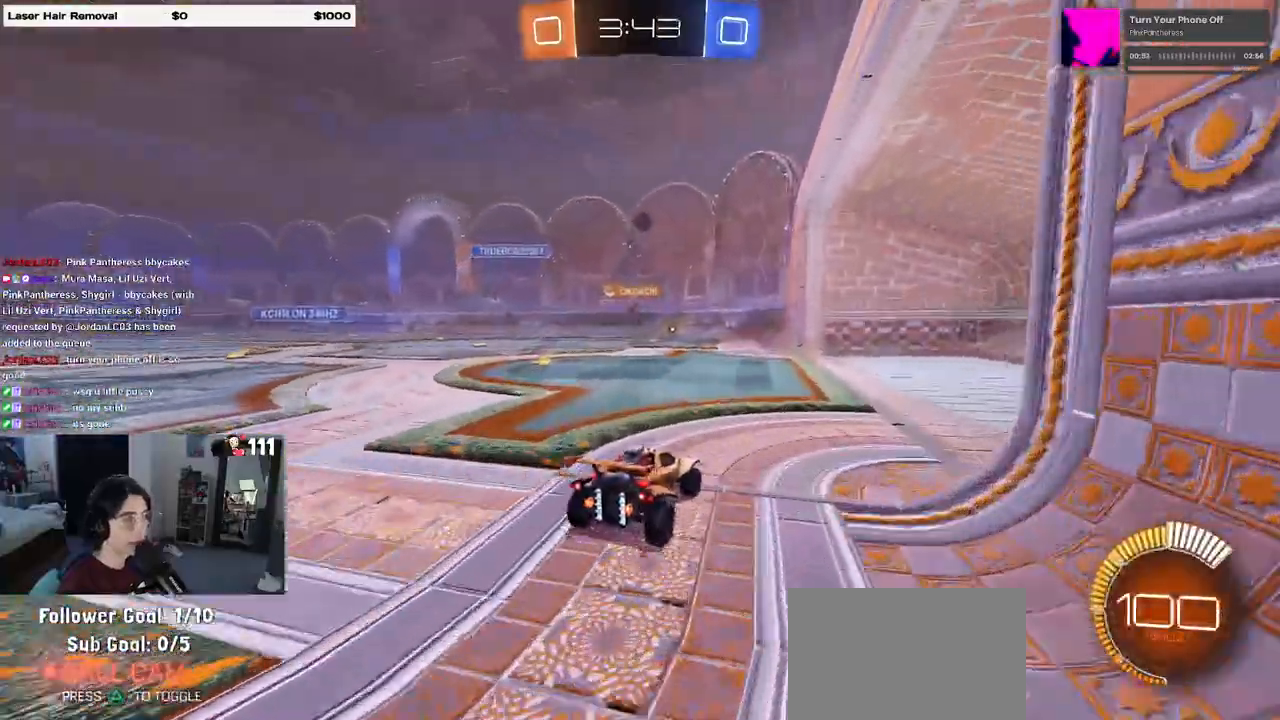
{"buttons": ["R2"], "left_stick": "right", "right_stick": "center", "events": [[83, "L2", "up"], [83, "R2", "down"]]}
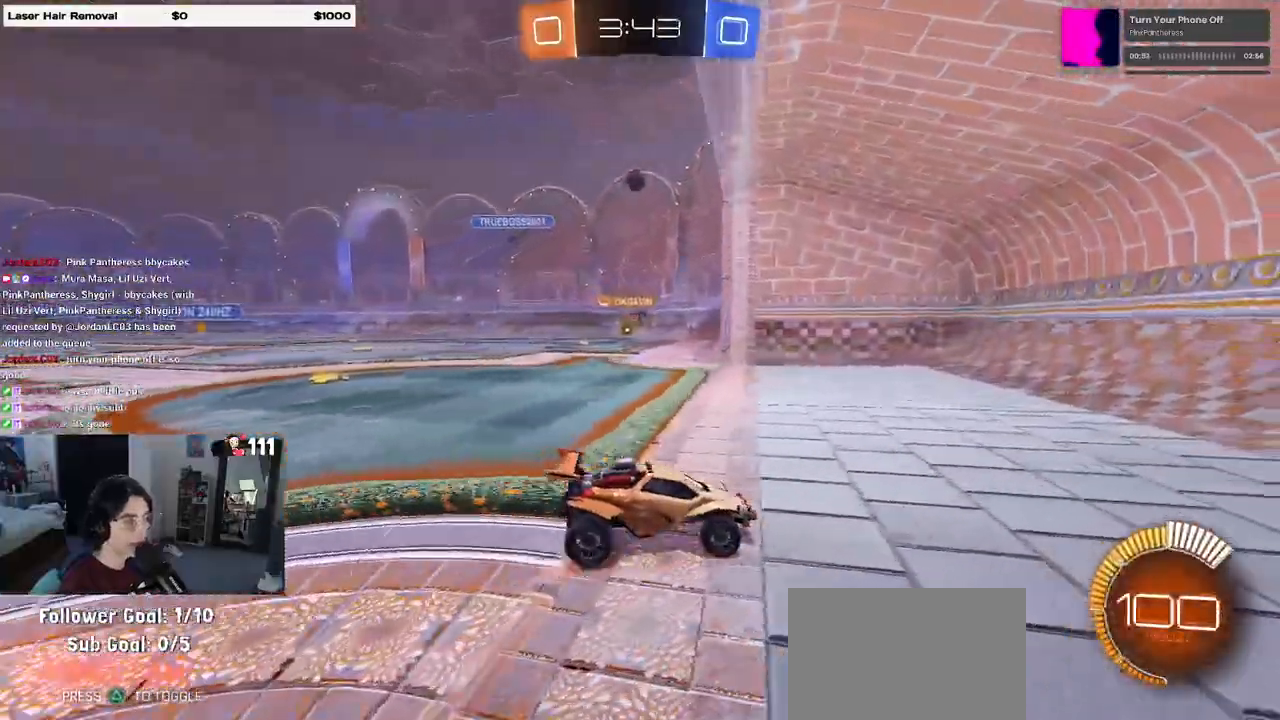
{"buttons": ["R2"], "left_stick": "center", "right_stick": "center", "events": [[17, "left_stick", "center"], [83, "R2", "up"], [117, "left_stick", "left"], [333, "R2", "down"], [483, "left_stick", "center"]]}
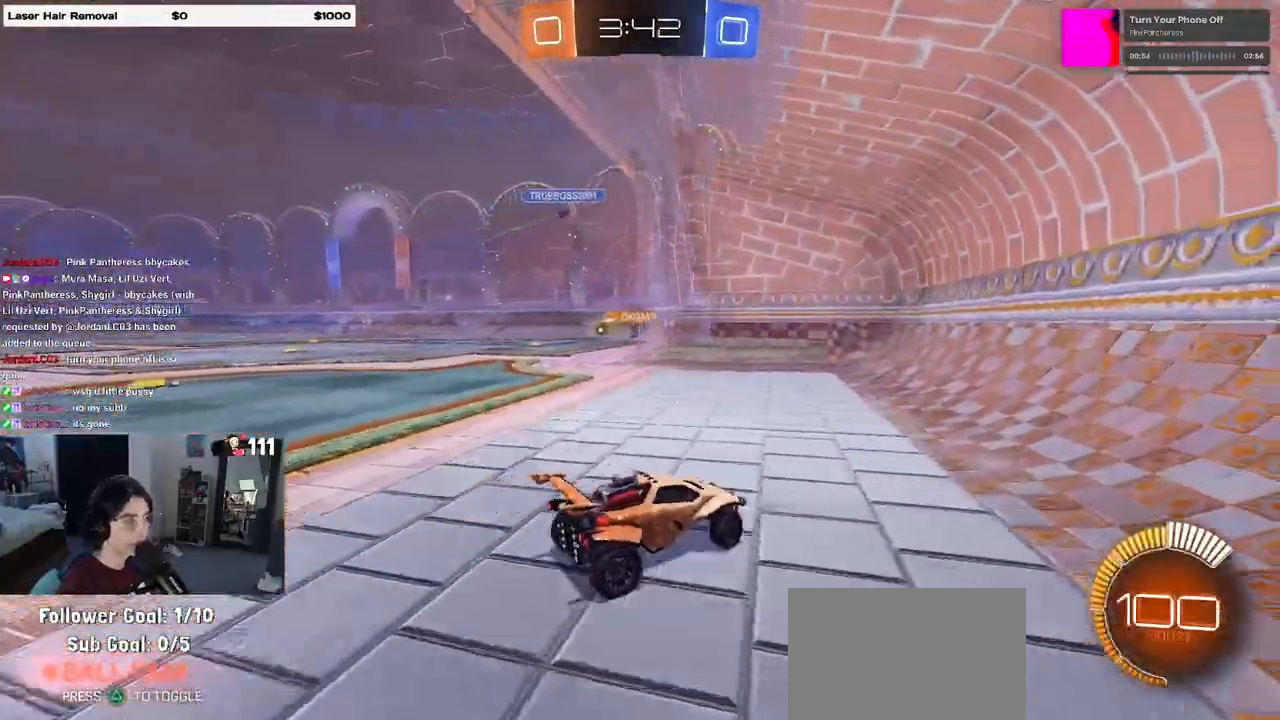
{"buttons": ["R2"], "left_stick": "left", "right_stick": "center", "events": [[250, "left_stick", "left"]]}
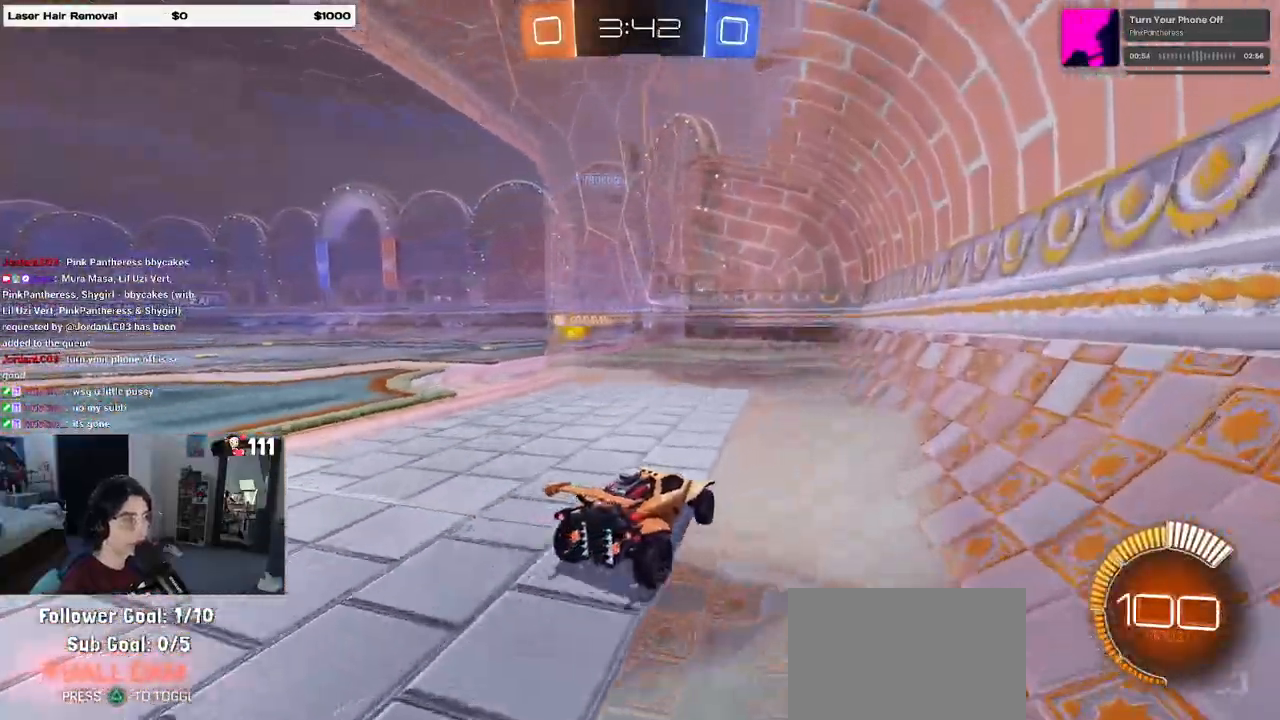
{"buttons": ["R2"], "left_stick": "left", "right_stick": "center", "events": [[50, "R2", "up"], [217, "R2", "down"]]}
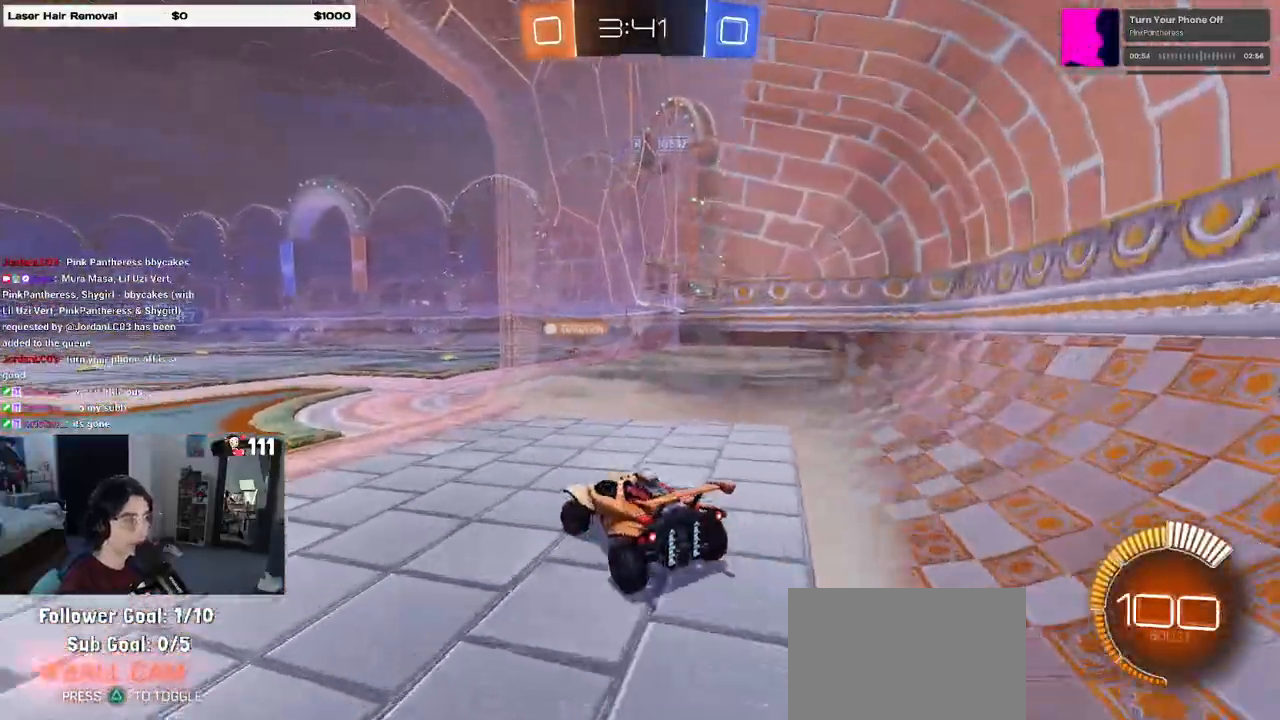
{"buttons": ["R2"], "left_stick": "right", "right_stick": "center", "events": [[233, "left_stick", "center"], [267, "R2", "up"], [333, "L2", "down"], [433, "left_stick", "right"], [450, "R2", "down"], [467, "L2", "up"]]}
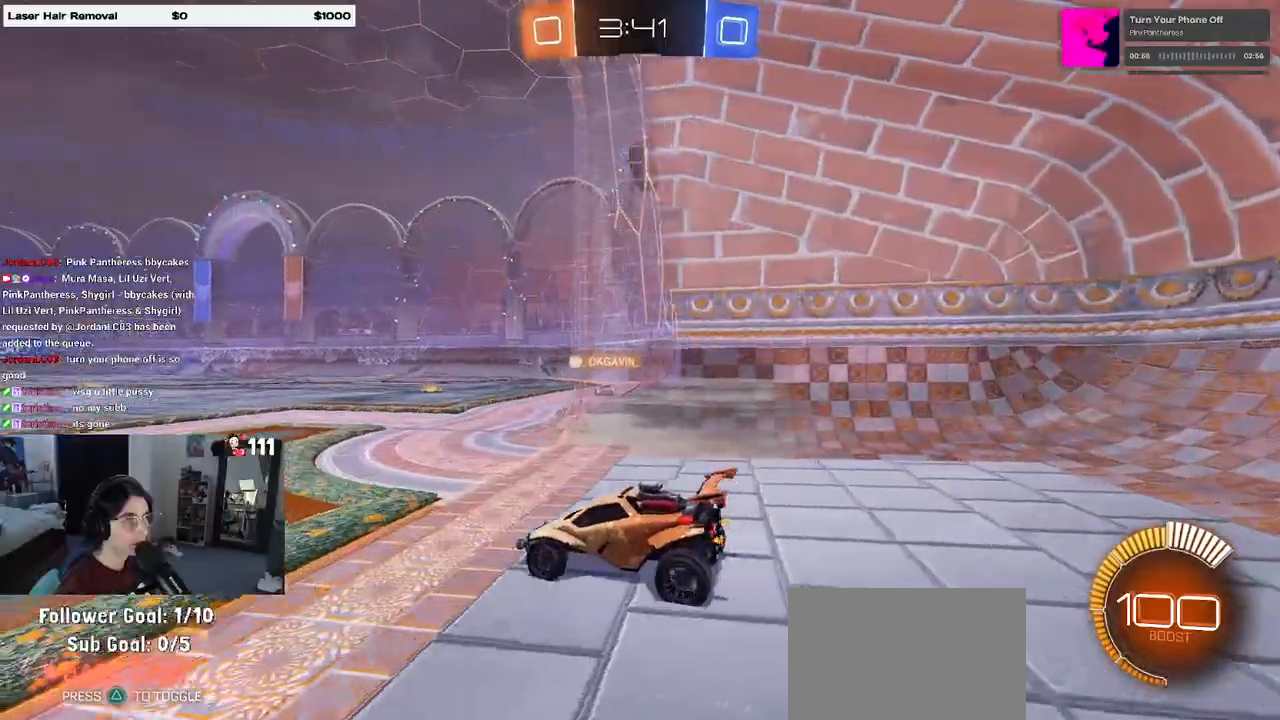
{"buttons": ["CROSS", "R1", "R2"], "left_stick": "down", "right_stick": "center", "events": [[383, "CROSS", "down"], [467, "R1", "down"], [467, "left_stick", "down"]]}
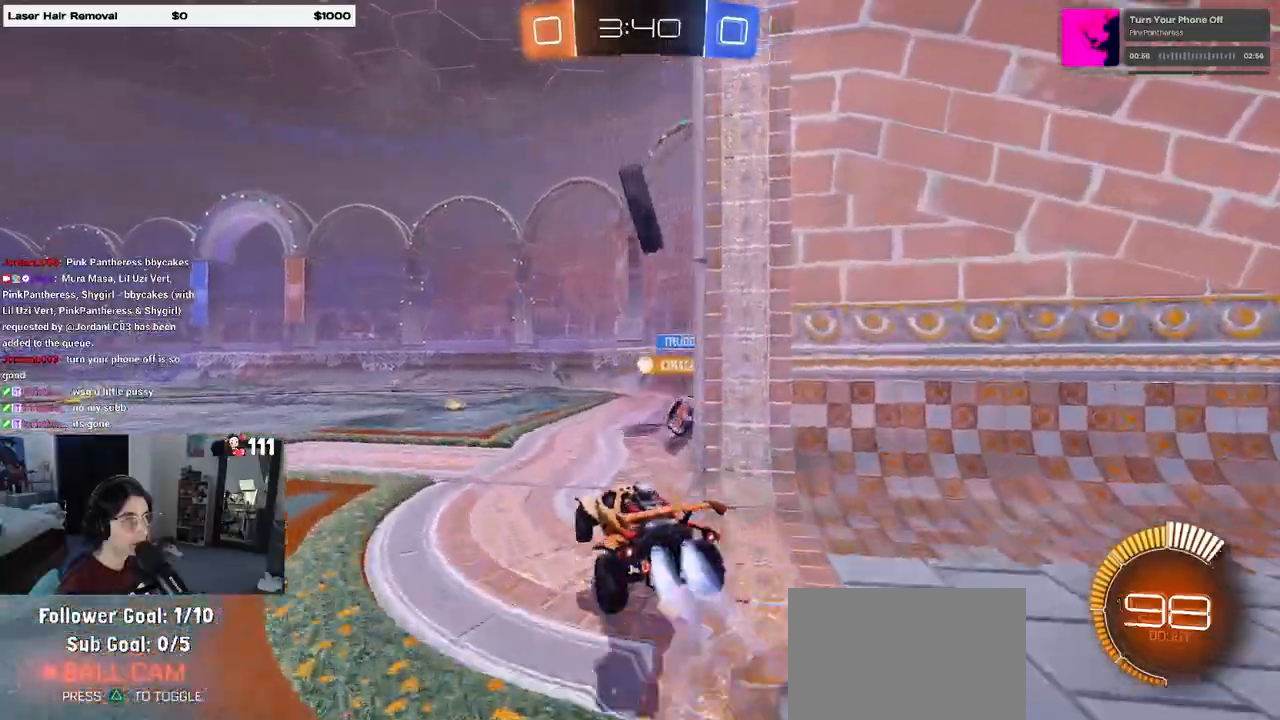
{"buttons": ["CROSS", "SQUARE", "R1", "R2"], "left_stick": "down", "right_stick": "center", "events": [[117, "CROSS", "up"], [133, "left_stick", "center"], [233, "left_stick", "up-right"], [267, "CROSS", "down"], [350, "SQUARE", "down"], [400, "left_stick", "down"]]}
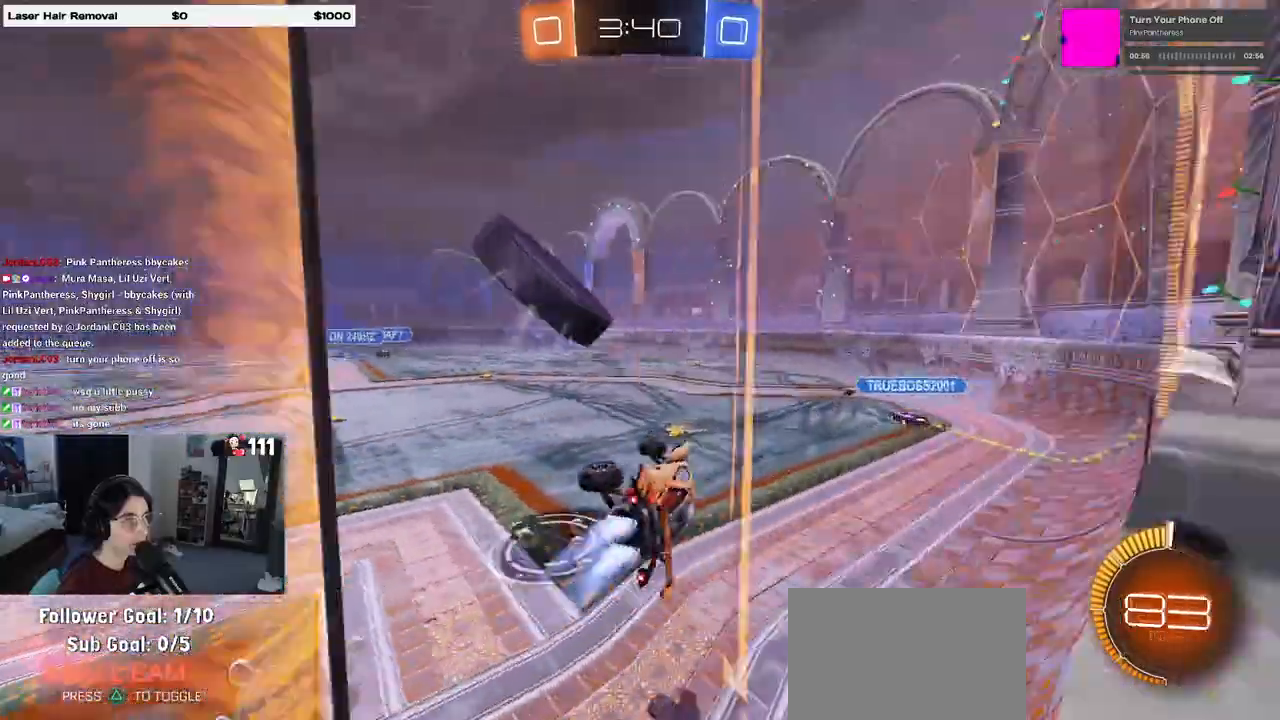
{"buttons": ["SQUARE", "R2"], "left_stick": "down-right", "right_stick": "center", "events": [[333, "R1", "up"], [400, "left_stick", "down-right"], [500, "CROSS", "up"]]}
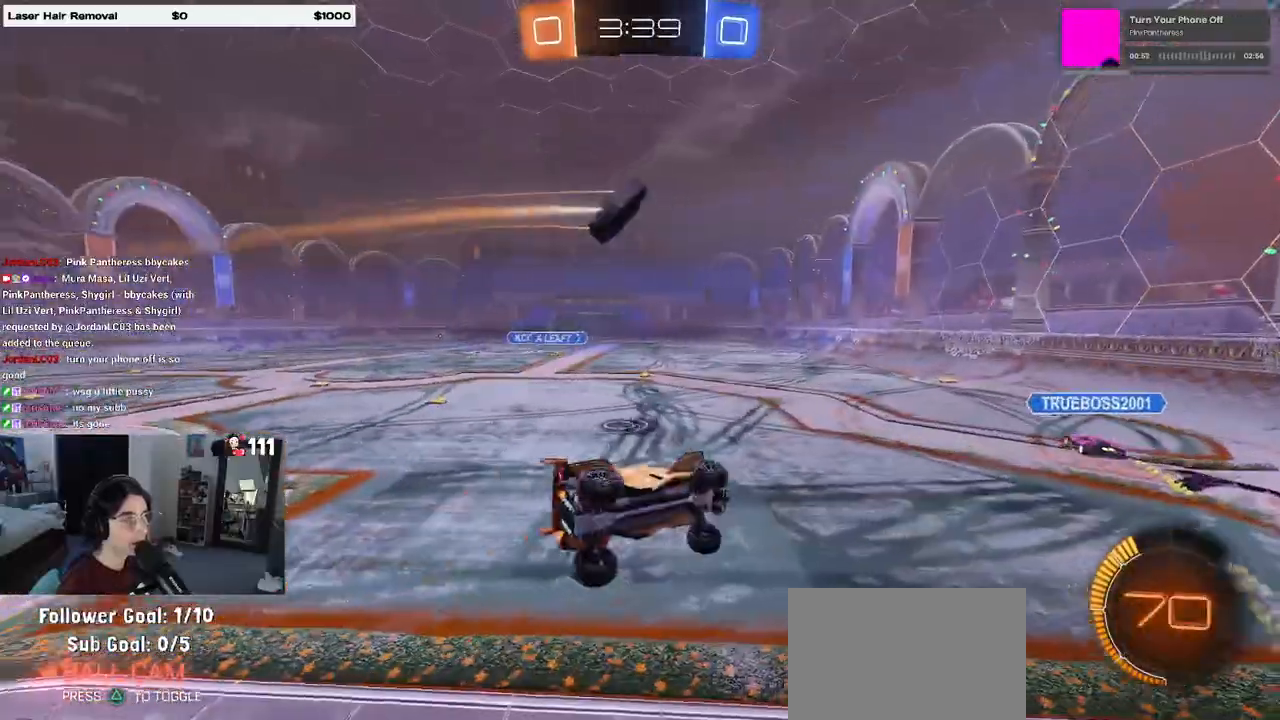
{"buttons": ["R2"], "left_stick": "down", "right_stick": "center", "events": [[133, "SQUARE", "up"], [150, "left_stick", "center"], [400, "left_stick", "down"]]}
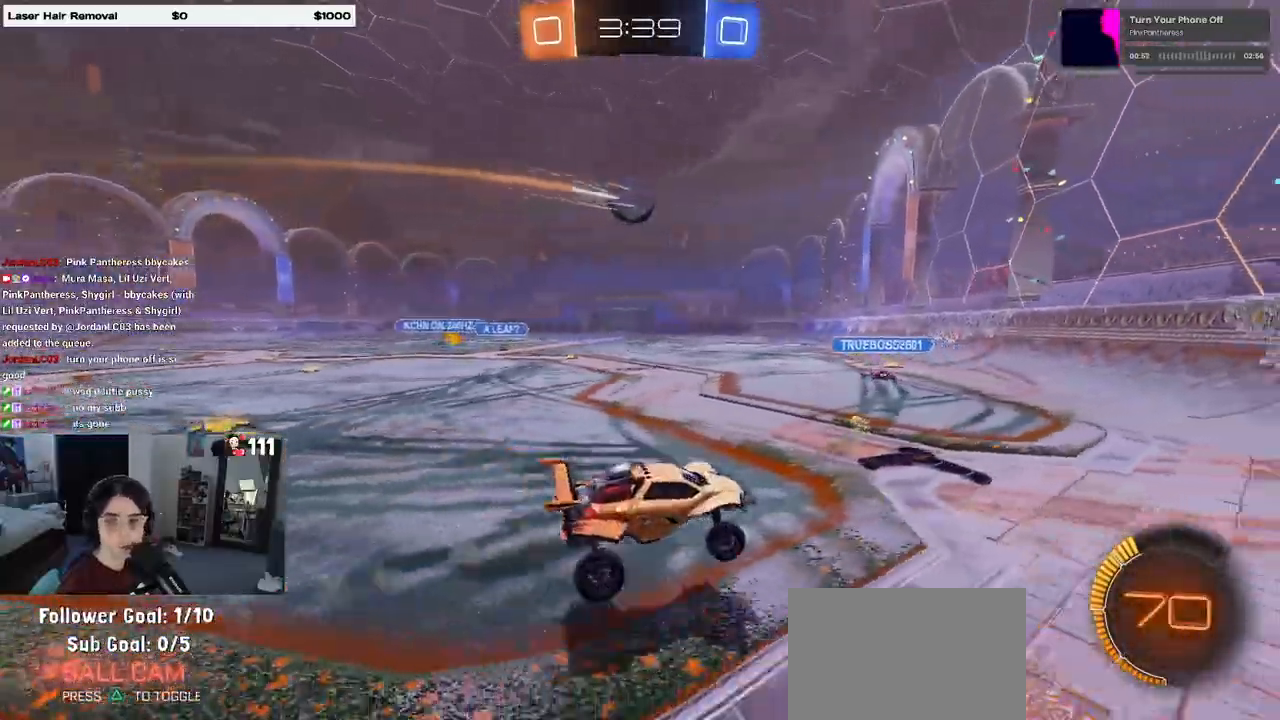
{"buttons": ["R1", "R2"], "left_stick": "left", "right_stick": "center", "events": [[50, "left_stick", "center"], [67, "R1", "down"], [167, "left_stick", "left"]]}
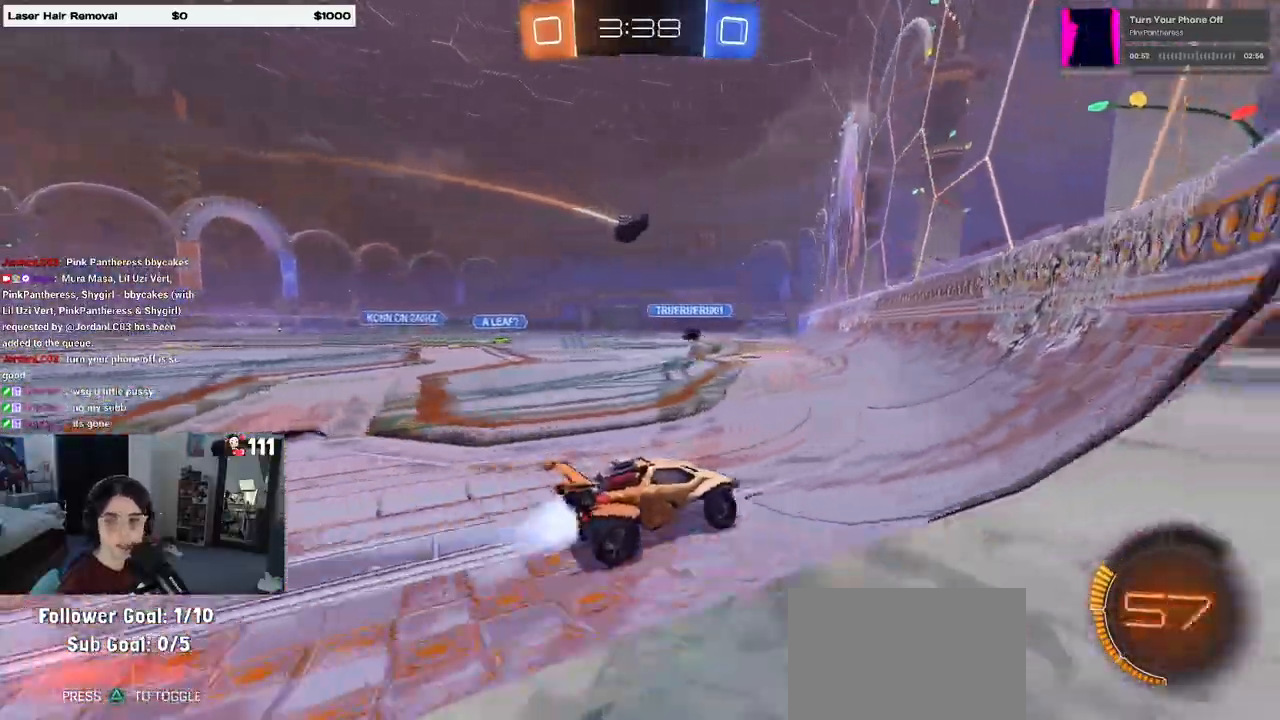
{"buttons": ["R2"], "left_stick": "center", "right_stick": "center", "events": [[283, "left_stick", "center"], [300, "R1", "up"]]}